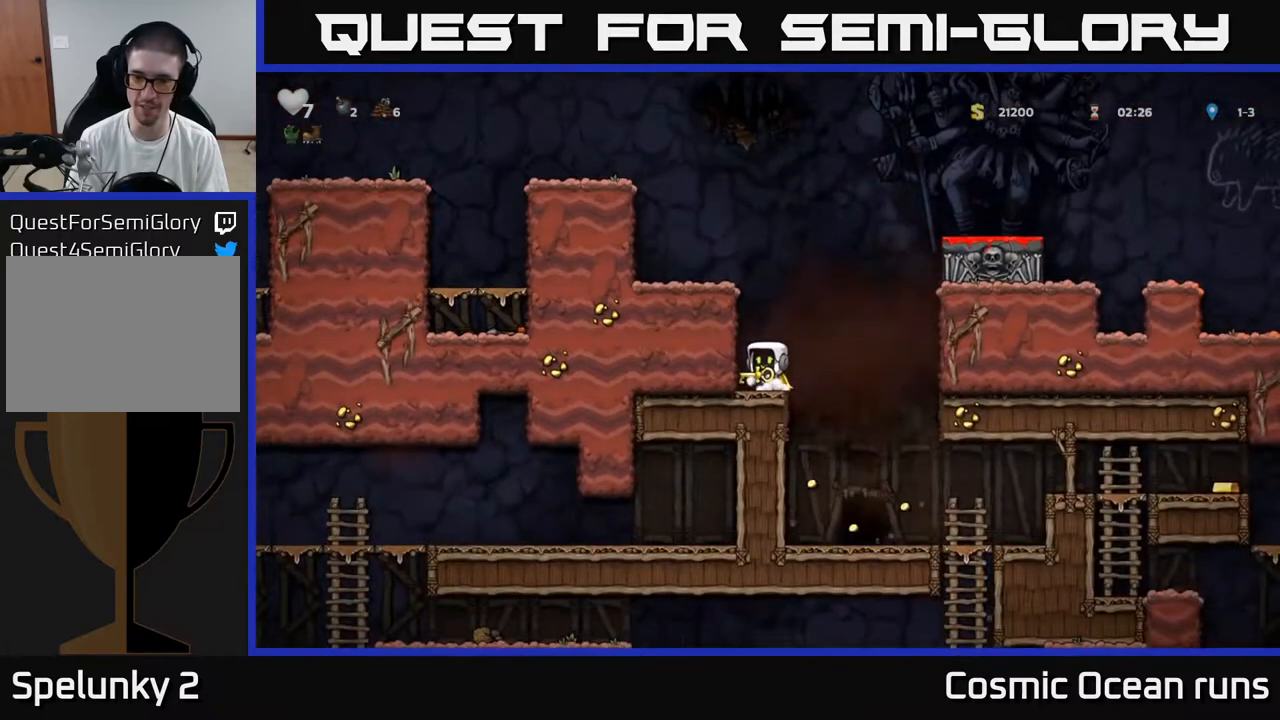
Gameplay with a controller (Xbox layout); each line is a JSON object with the inputs held at the frame after it. "events" lists button and stick changes between this image and that frame as [ms after this image, input, new state], when the widget could be followed in between.
{"buttons": [], "left_stick": "center", "right_stick": "center", "events": [[67, "A", "down"], [100, "A", "up"], [217, "DPAD_RIGHT", "up"]]}
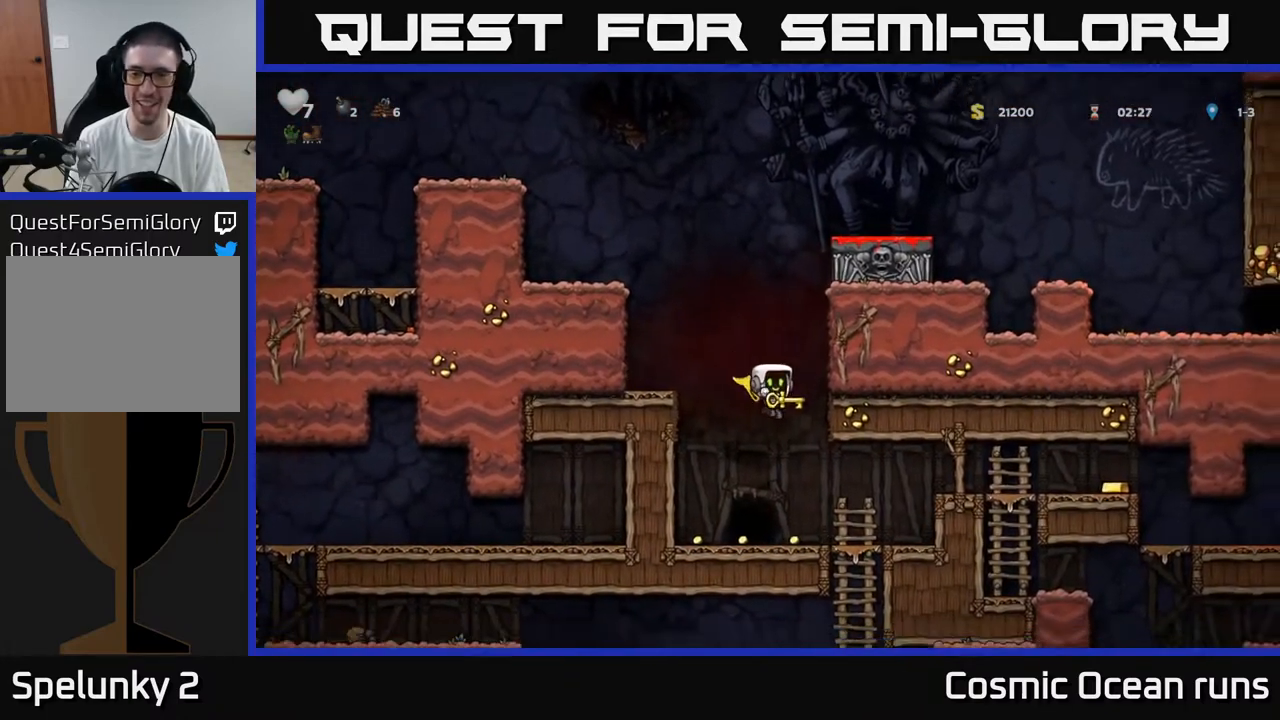
{"buttons": ["A", "DPAD_RIGHT"], "left_stick": "center", "right_stick": "center", "events": [[133, "DPAD_RIGHT", "down"], [267, "DPAD_RIGHT", "up"], [350, "DPAD_RIGHT", "down"], [417, "A", "down"]]}
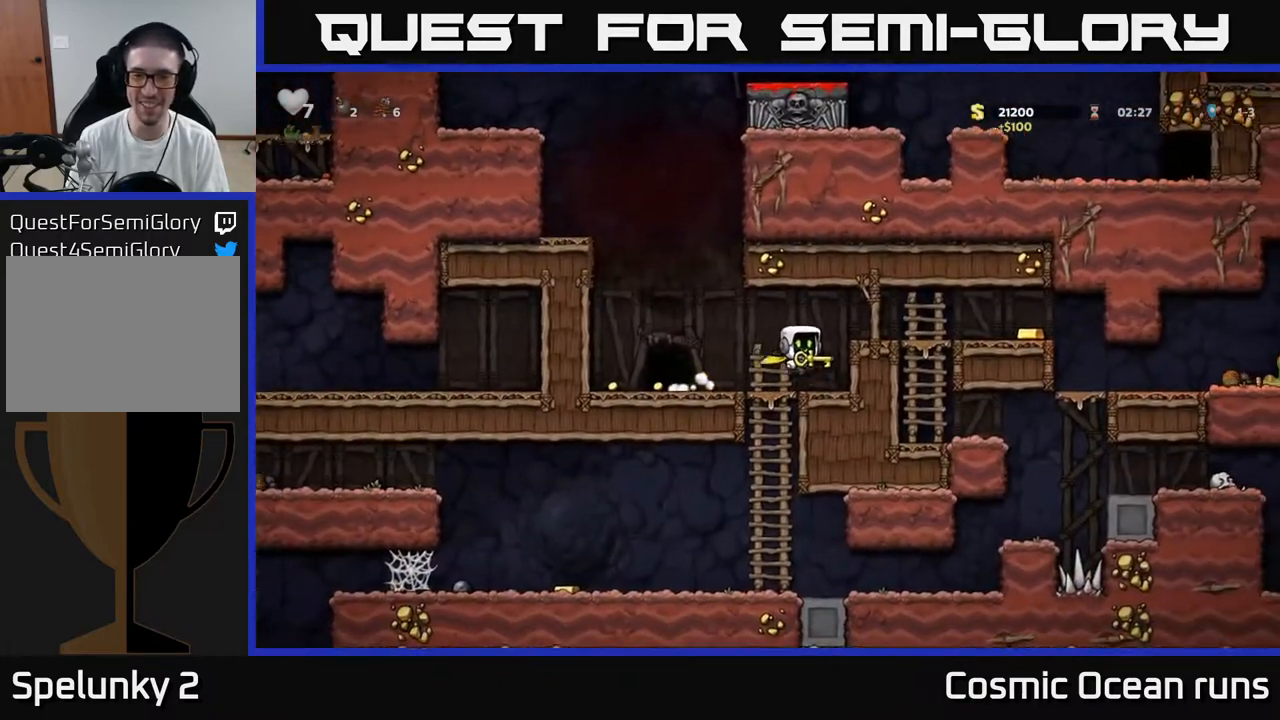
{"buttons": ["DPAD_RIGHT"], "left_stick": "center", "right_stick": "center", "events": [[117, "A", "up"]]}
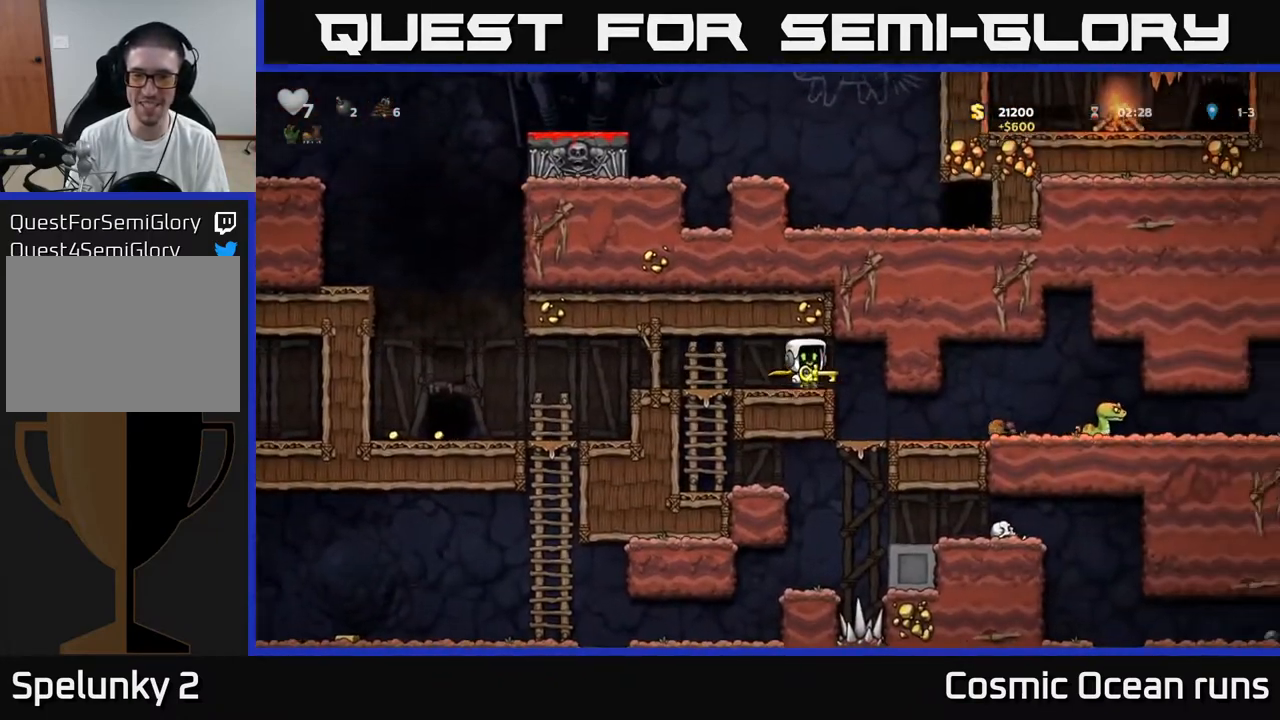
{"buttons": ["DPAD_LEFT"], "left_stick": "center", "right_stick": "center", "events": [[33, "DPAD_RIGHT", "up"], [67, "DPAD_LEFT", "down"]]}
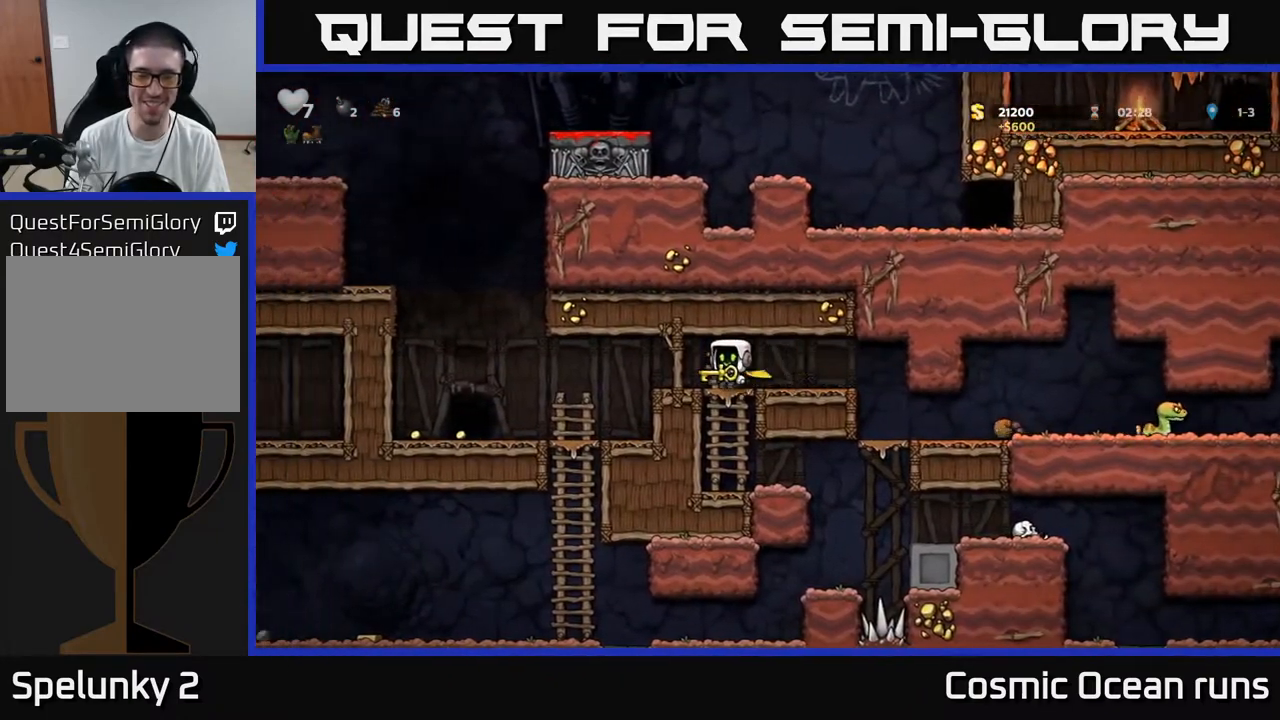
{"buttons": ["DPAD_LEFT"], "left_stick": "center", "right_stick": "center", "events": []}
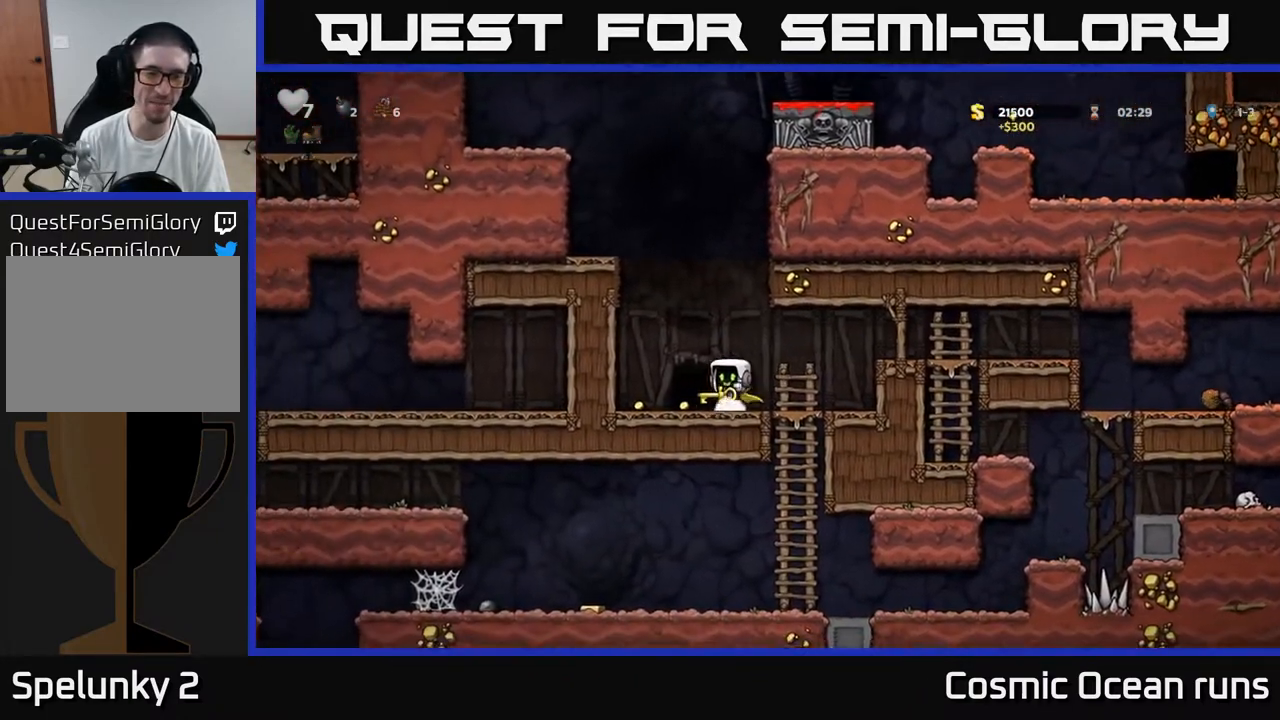
{"buttons": ["L2"], "left_stick": "center", "right_stick": "center", "events": [[200, "DPAD_LEFT", "up"], [233, "DPAD_RIGHT", "down"], [433, "DPAD_RIGHT", "up"], [483, "L2", "down"]]}
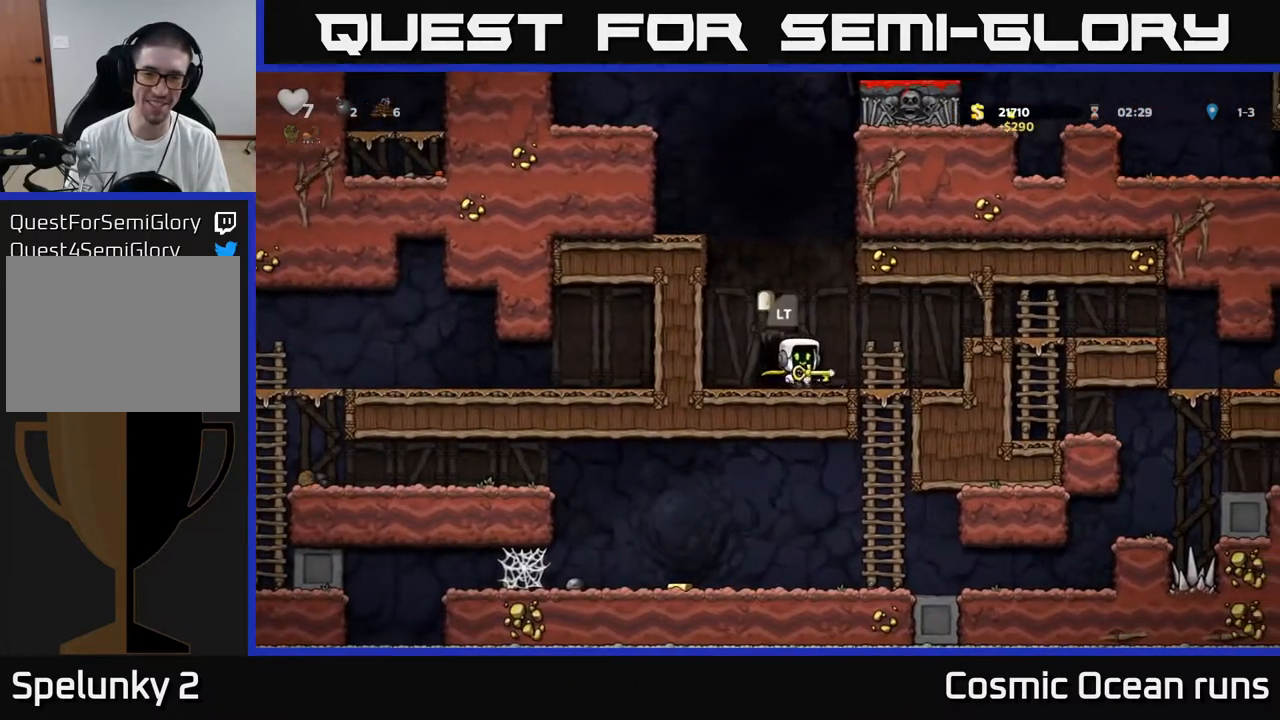
{"buttons": ["L2"], "left_stick": "center", "right_stick": "center", "events": [[83, "L2", "up"], [150, "L2", "down"], [217, "L2", "up"], [300, "L2", "down"], [367, "L2", "up"], [433, "L2", "down"]]}
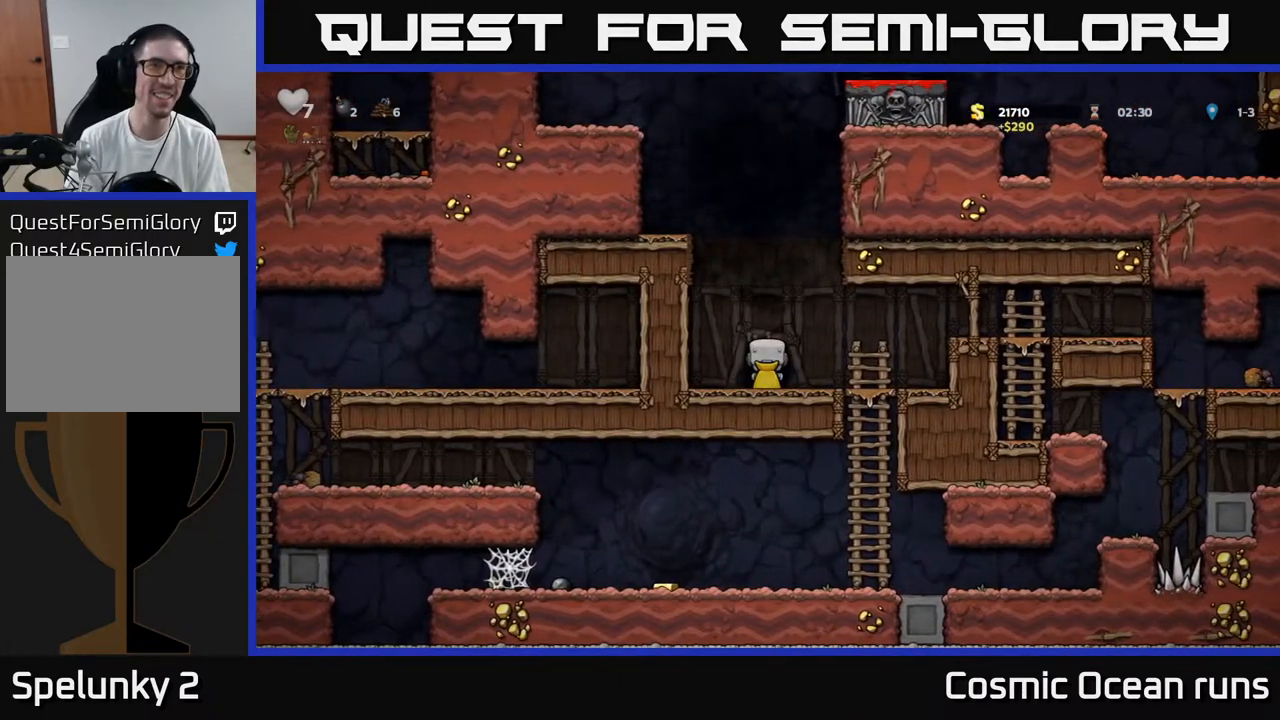
{"buttons": [], "left_stick": "center", "right_stick": "center", "events": [[33, "L2", "up"]]}
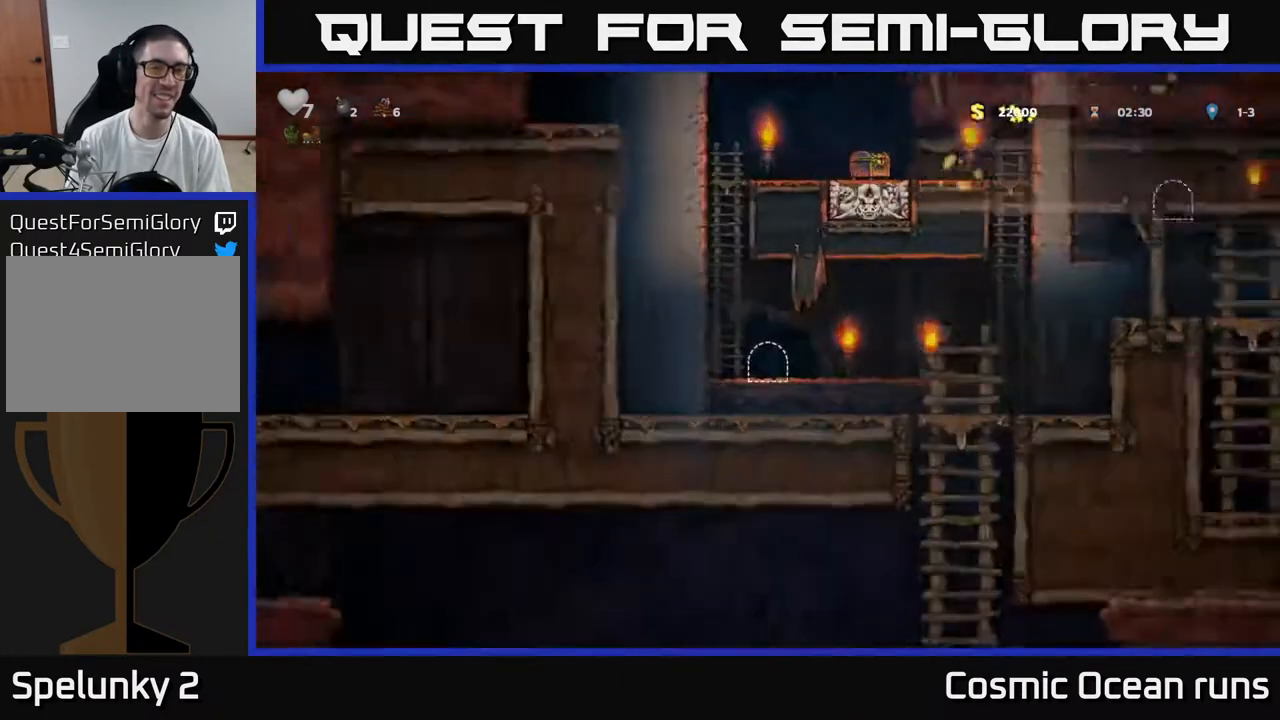
{"buttons": ["DPAD_LEFT"], "left_stick": "center", "right_stick": "center", "events": [[483, "DPAD_LEFT", "down"]]}
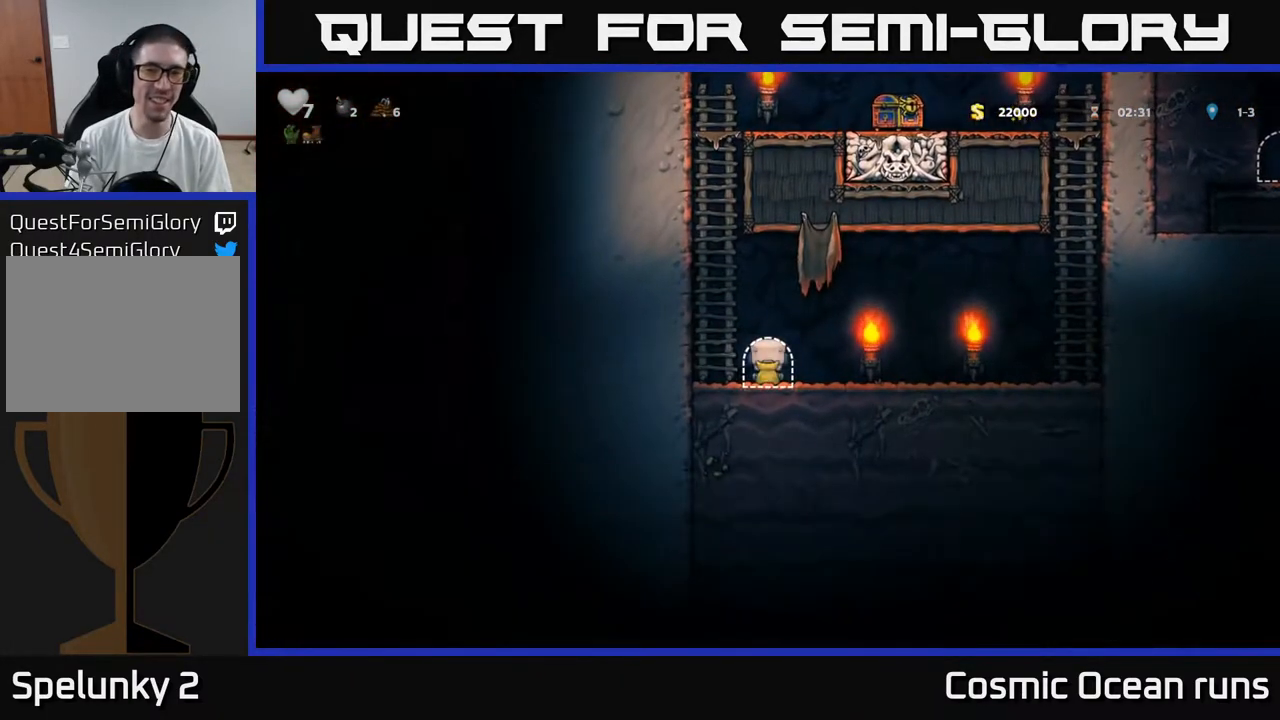
{"buttons": ["DPAD_UP"], "left_stick": "center", "right_stick": "center", "events": [[83, "A", "down"], [117, "DPAD_UP", "down"], [183, "DPAD_LEFT", "up"], [233, "A", "up"], [367, "DPAD_LEFT", "down"], [483, "DPAD_LEFT", "up"]]}
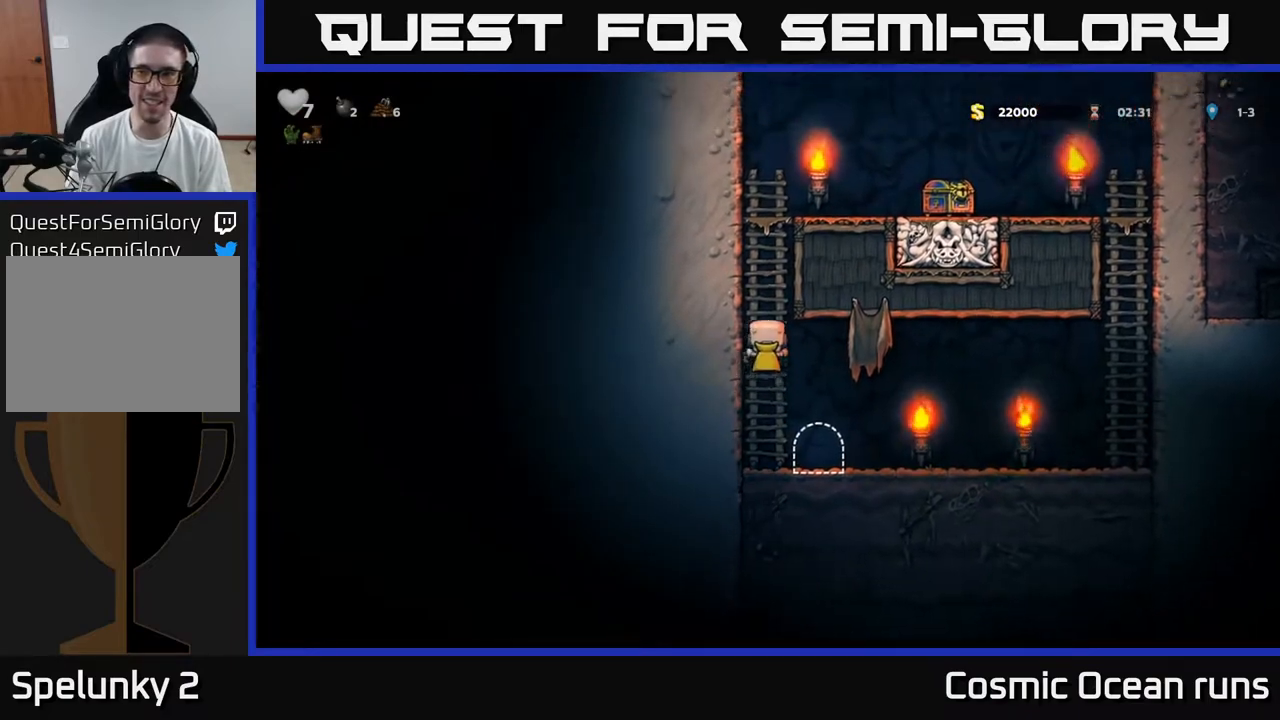
{"buttons": ["DPAD_UP"], "left_stick": "center", "right_stick": "center", "events": []}
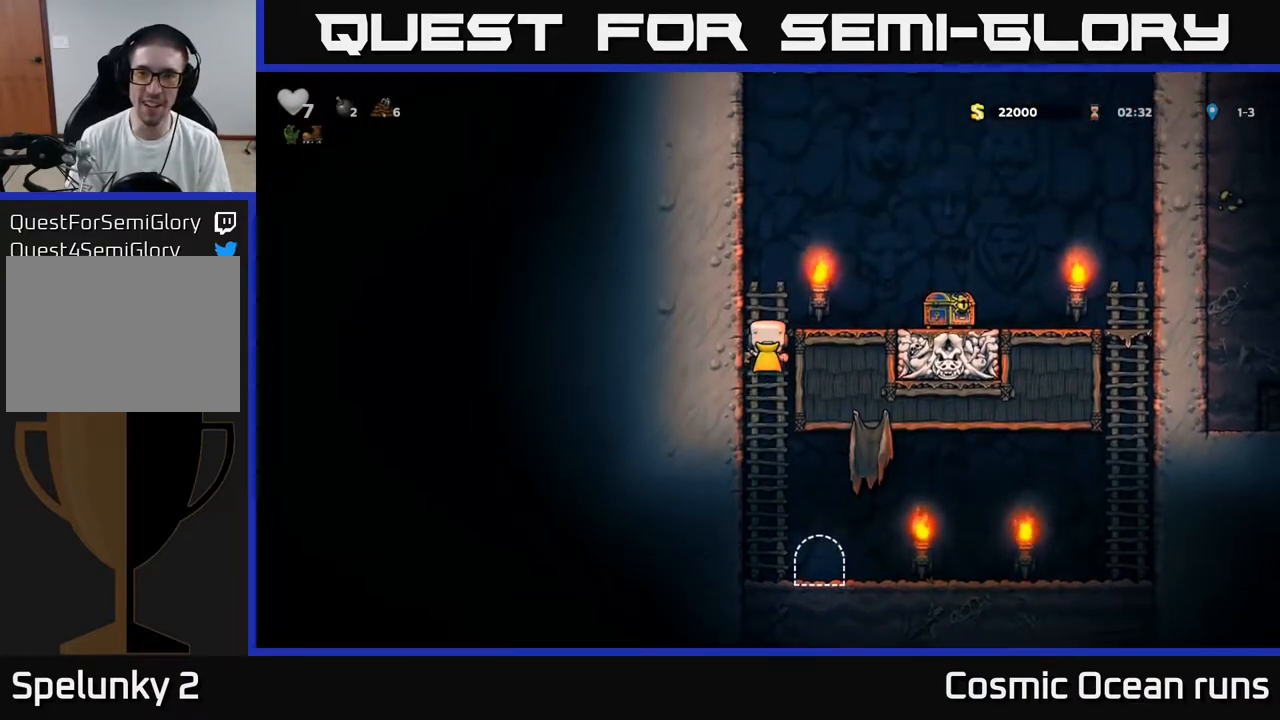
{"buttons": ["DPAD_RIGHT"], "left_stick": "center", "right_stick": "center", "events": [[17, "A", "down"], [50, "DPAD_RIGHT", "down"], [83, "DPAD_UP", "up"], [200, "A", "up"]]}
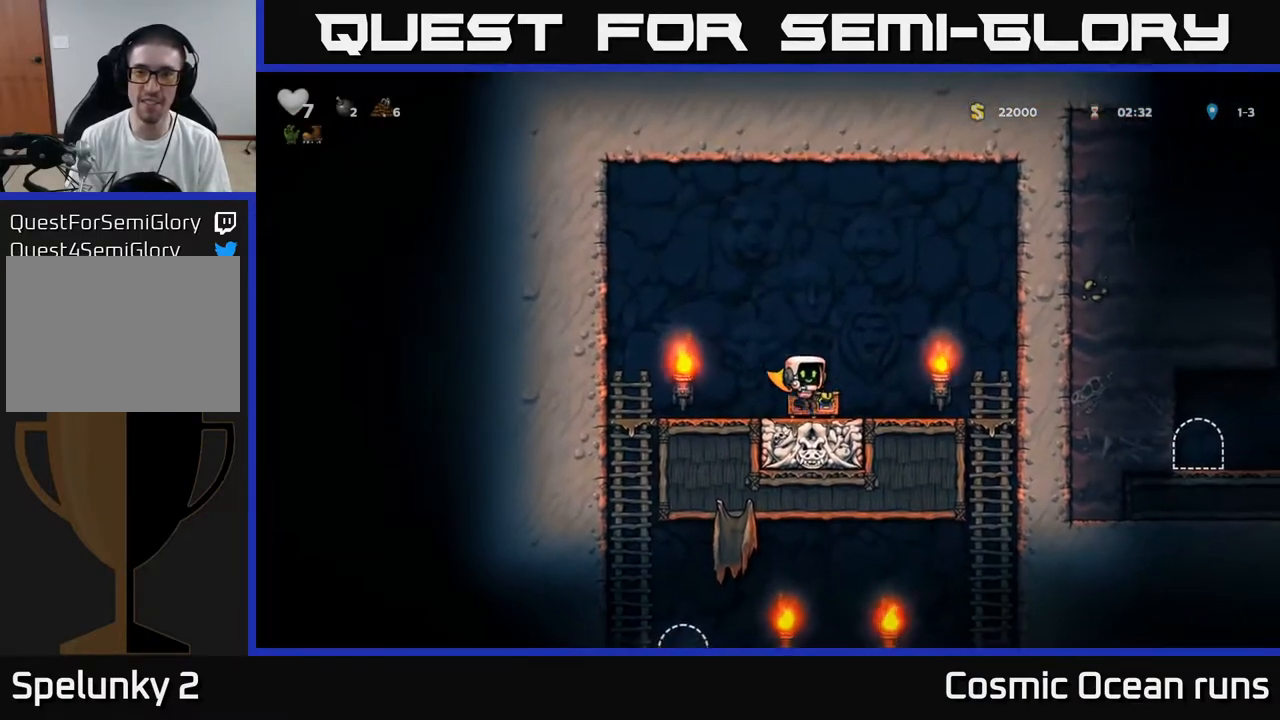
{"buttons": ["DPAD_LEFT"], "left_stick": "center", "right_stick": "center", "events": [[17, "DPAD_RIGHT", "up"], [50, "DPAD_LEFT", "down"], [100, "A", "down"], [250, "A", "up"], [267, "DPAD_LEFT", "up"], [350, "DPAD_LEFT", "down"]]}
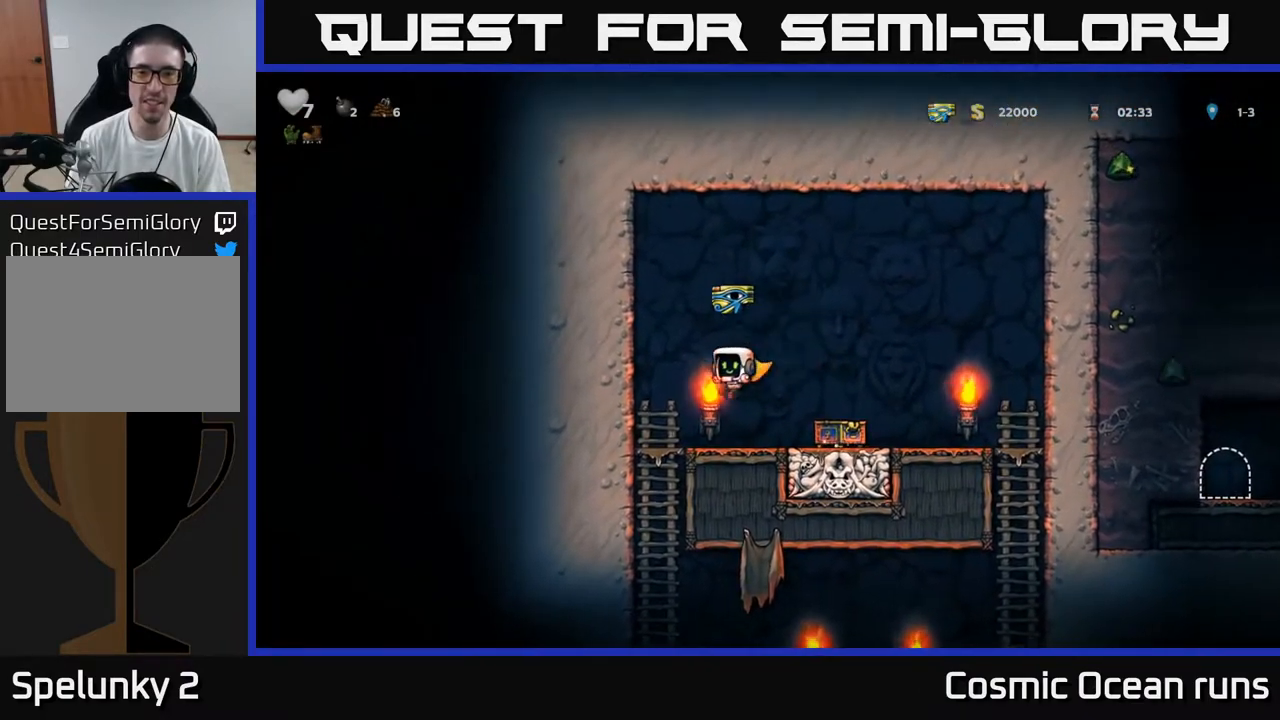
{"buttons": [], "left_stick": "center", "right_stick": "center", "events": [[67, "DPAD_LEFT", "up"], [150, "DPAD_DOWN", "down"], [217, "A", "down"], [283, "A", "up"], [300, "DPAD_DOWN", "up"]]}
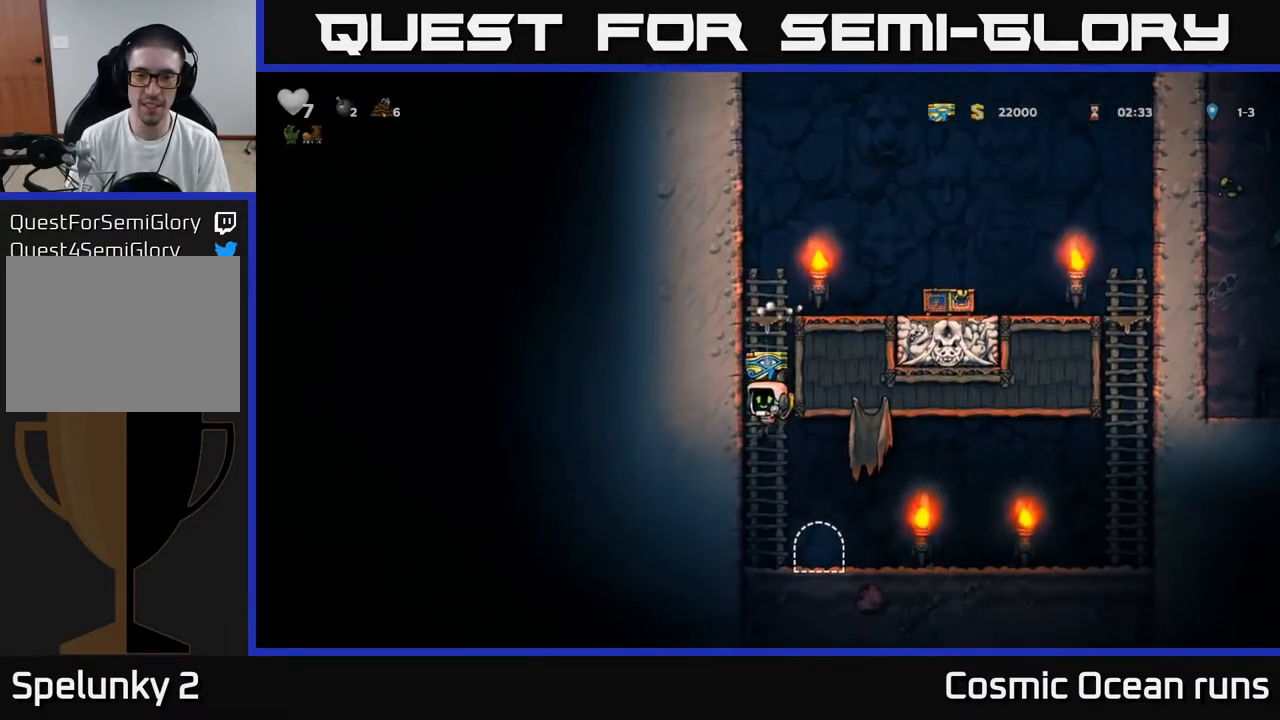
{"buttons": [], "left_stick": "center", "right_stick": "center", "events": [[100, "DPAD_RIGHT", "down"], [183, "DPAD_RIGHT", "up"], [233, "L2", "down"], [317, "L2", "up"], [400, "L2", "down"], [467, "L2", "up"]]}
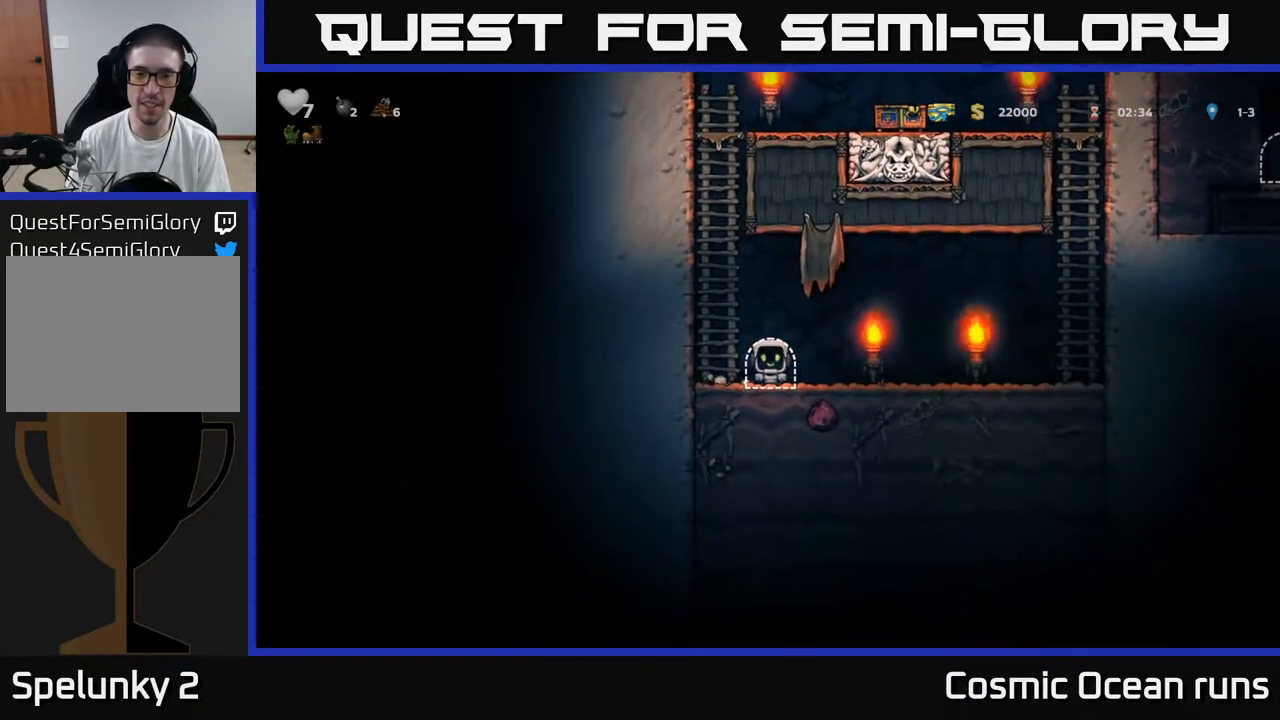
{"buttons": [], "left_stick": "center", "right_stick": "center", "events": [[67, "L2", "down"], [150, "L2", "up"]]}
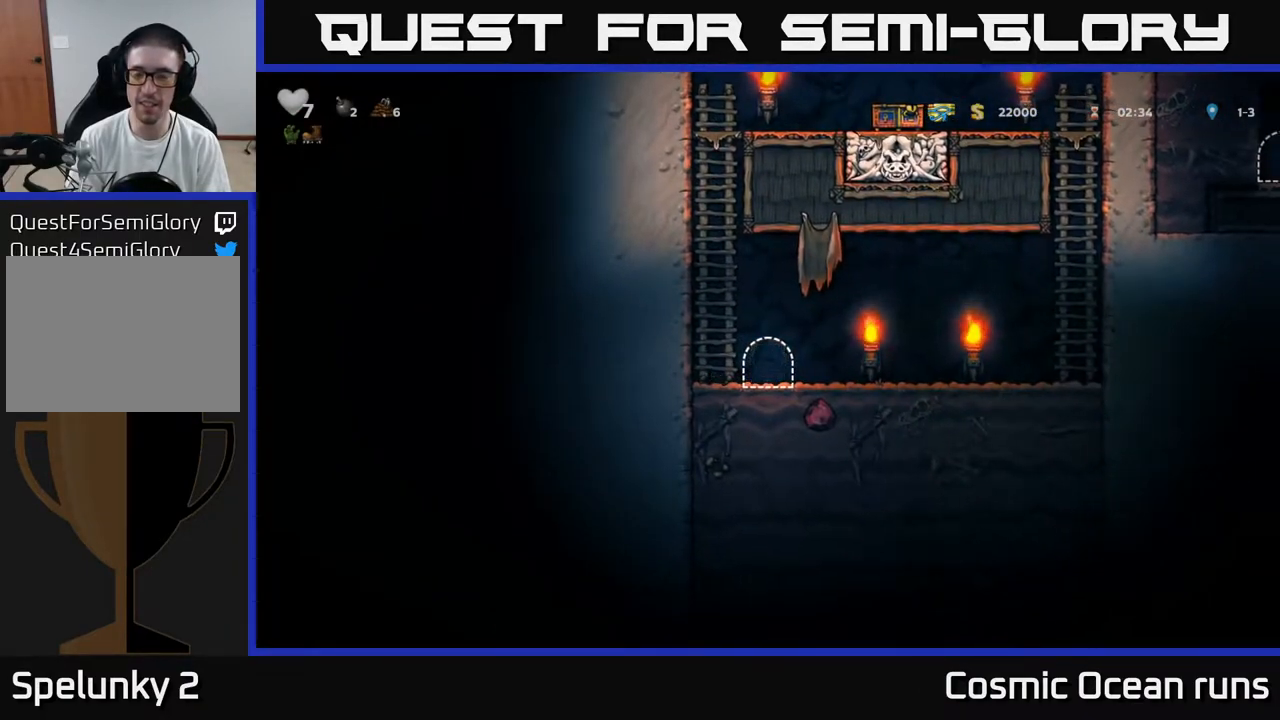
{"buttons": [], "left_stick": "center", "right_stick": "center", "events": []}
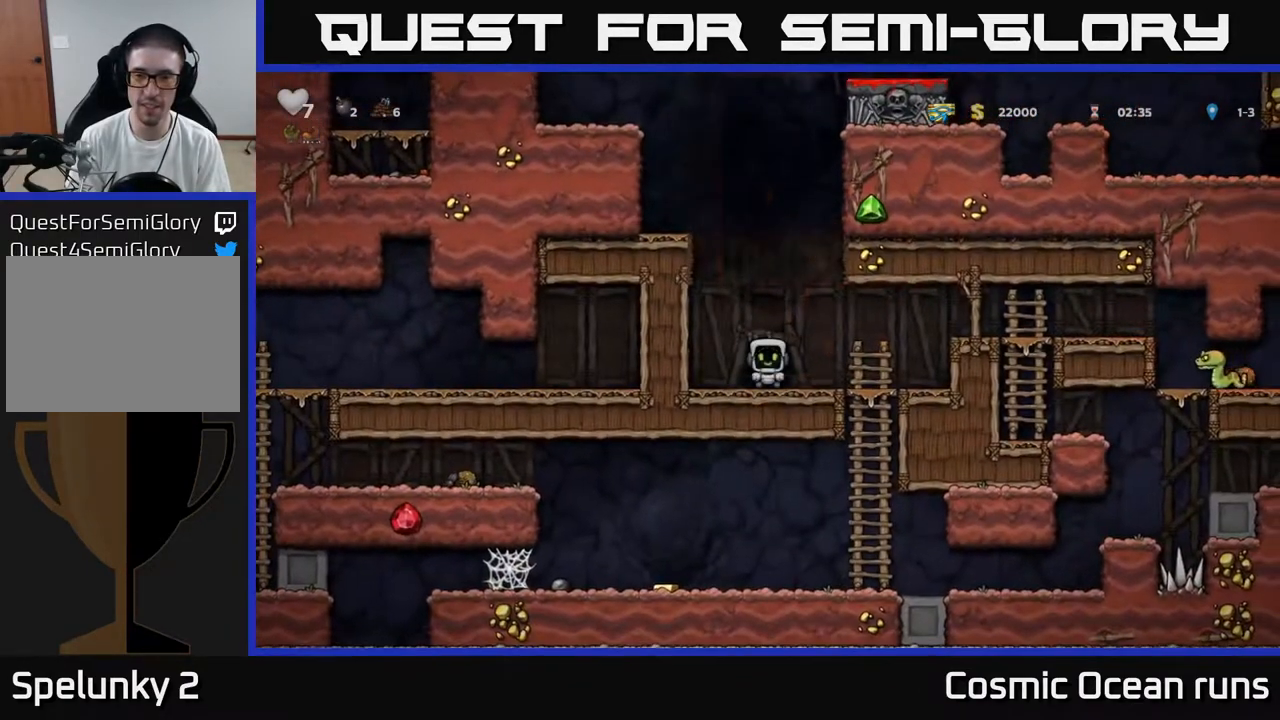
{"buttons": ["A", "DPAD_RIGHT"], "left_stick": "center", "right_stick": "center", "events": [[50, "DPAD_RIGHT", "down"], [400, "A", "down"]]}
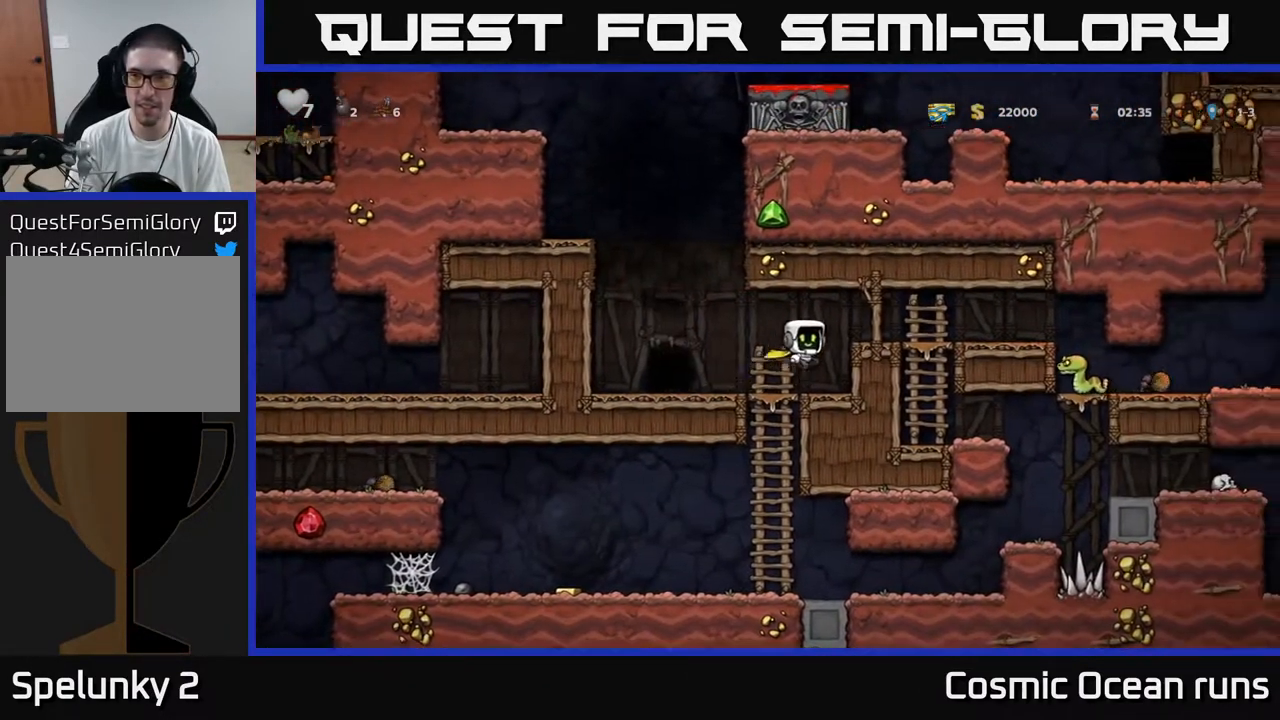
{"buttons": ["DPAD_RIGHT"], "left_stick": "center", "right_stick": "center", "events": [[83, "A", "up"]]}
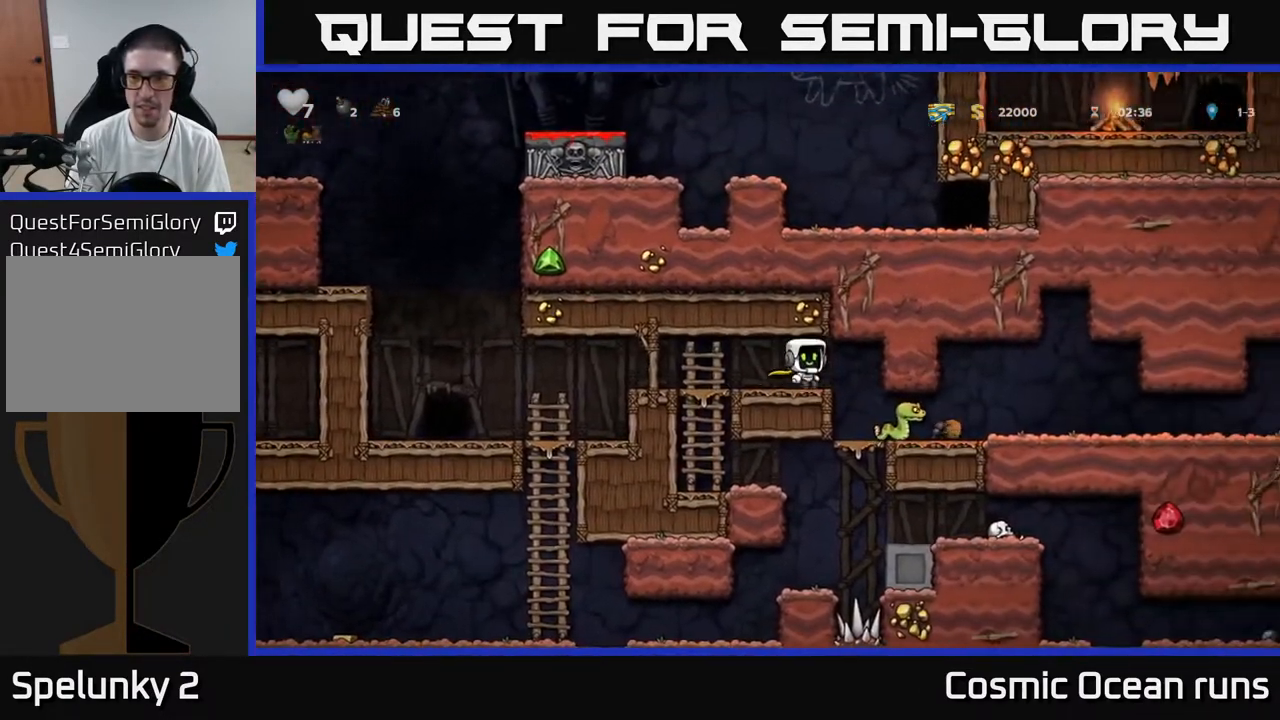
{"buttons": [], "left_stick": "center", "right_stick": "center", "events": [[100, "DPAD_RIGHT", "up"], [100, "X", "down"], [217, "X", "up"], [400, "DPAD_RIGHT", "down"], [483, "DPAD_RIGHT", "up"]]}
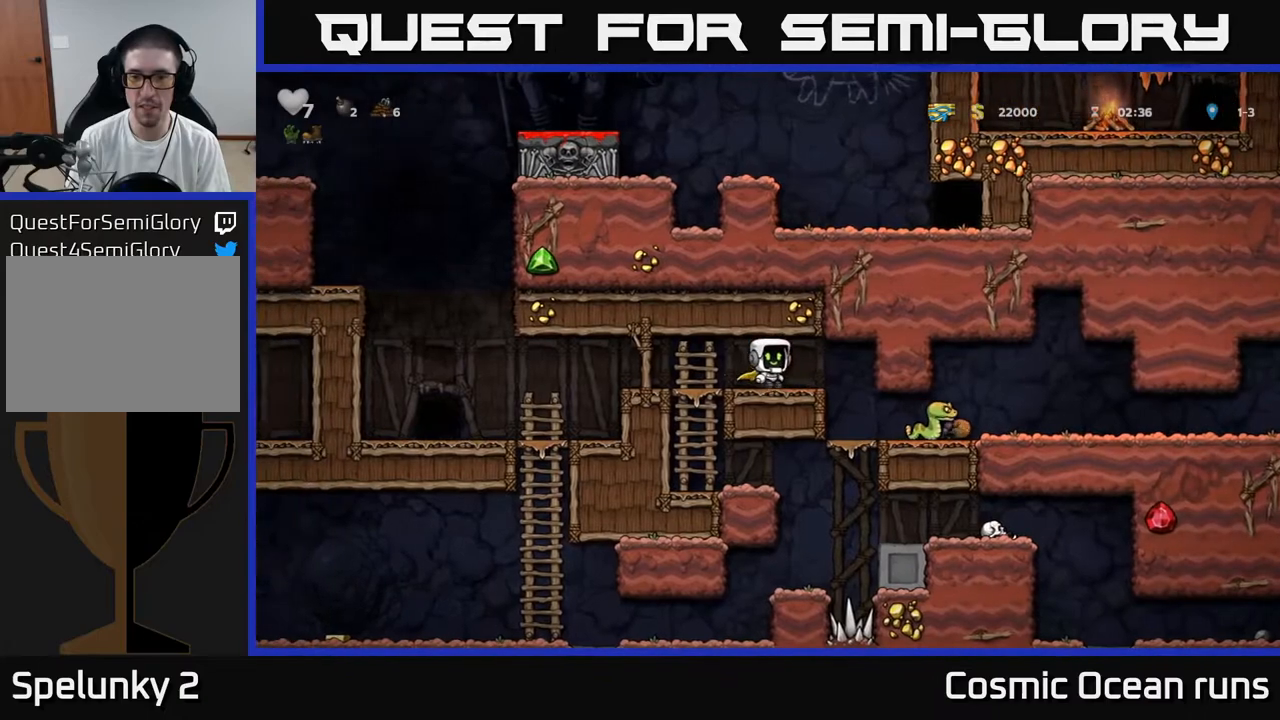
{"buttons": [], "left_stick": "center", "right_stick": "center", "events": [[200, "DPAD_RIGHT", "down"], [400, "DPAD_RIGHT", "up"]]}
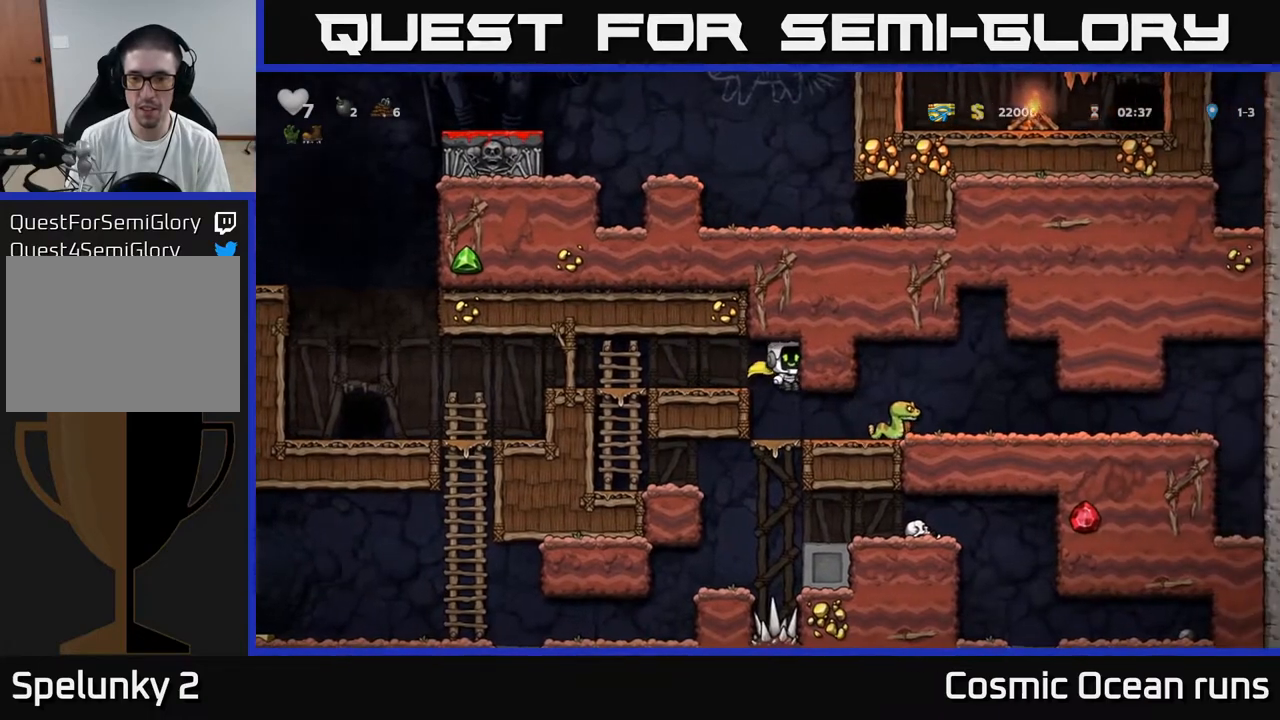
{"buttons": [], "left_stick": "center", "right_stick": "center", "events": [[117, "DPAD_RIGHT", "down"], [150, "X", "down"], [267, "X", "up"], [450, "DPAD_RIGHT", "up"]]}
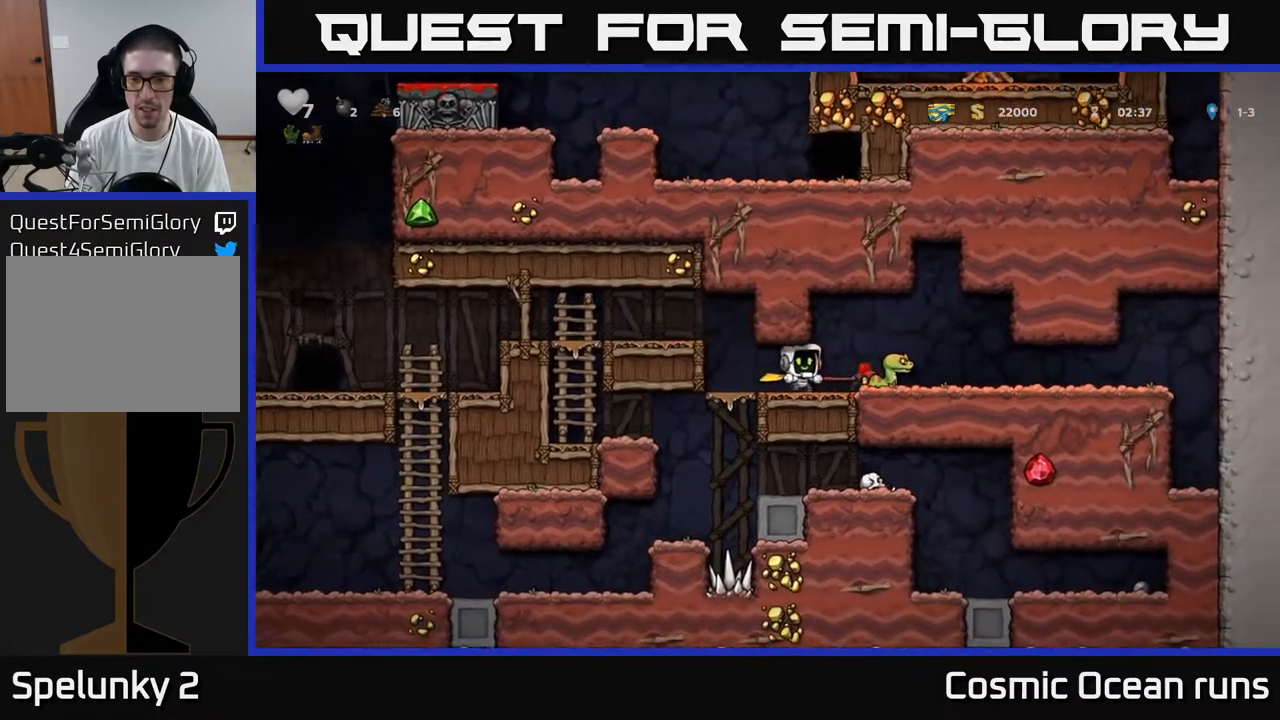
{"buttons": [], "left_stick": "center", "right_stick": "center", "events": [[217, "X", "down"], [333, "X", "up"], [350, "DPAD_RIGHT", "down"], [500, "DPAD_RIGHT", "up"]]}
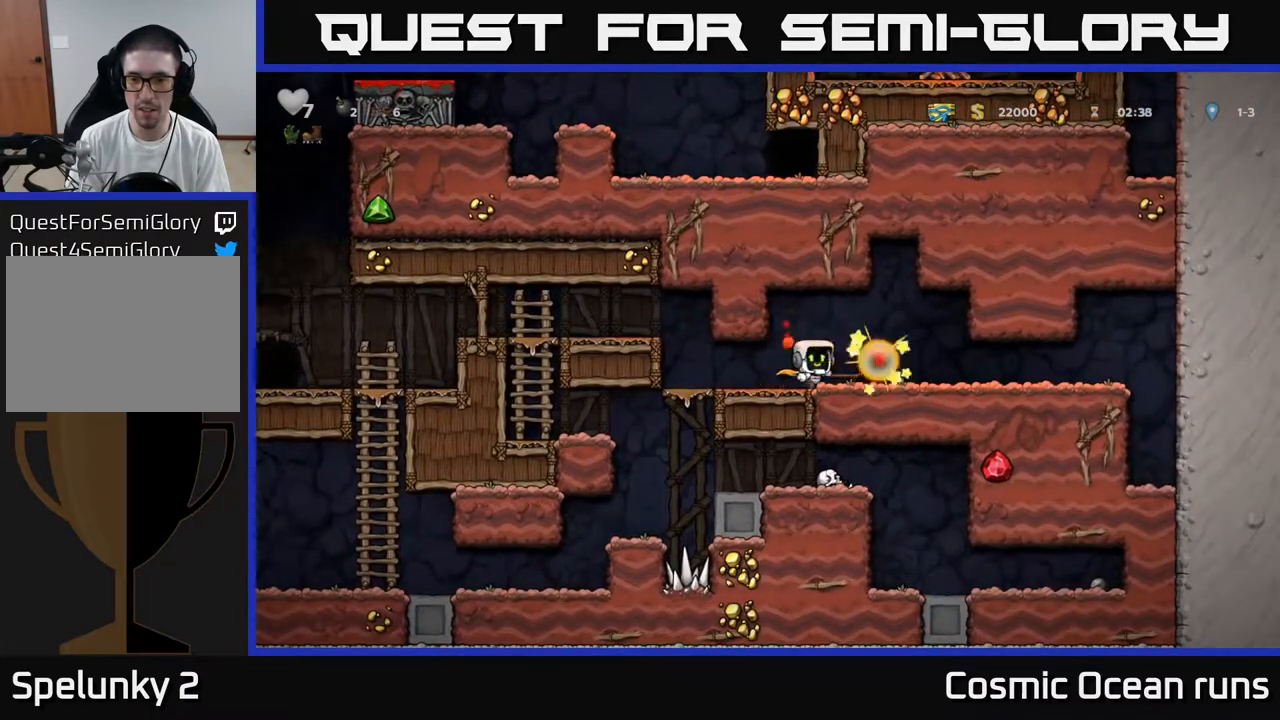
{"buttons": ["A", "DPAD_LEFT"], "left_stick": "center", "right_stick": "center", "events": [[50, "DPAD_LEFT", "down"], [467, "A", "down"]]}
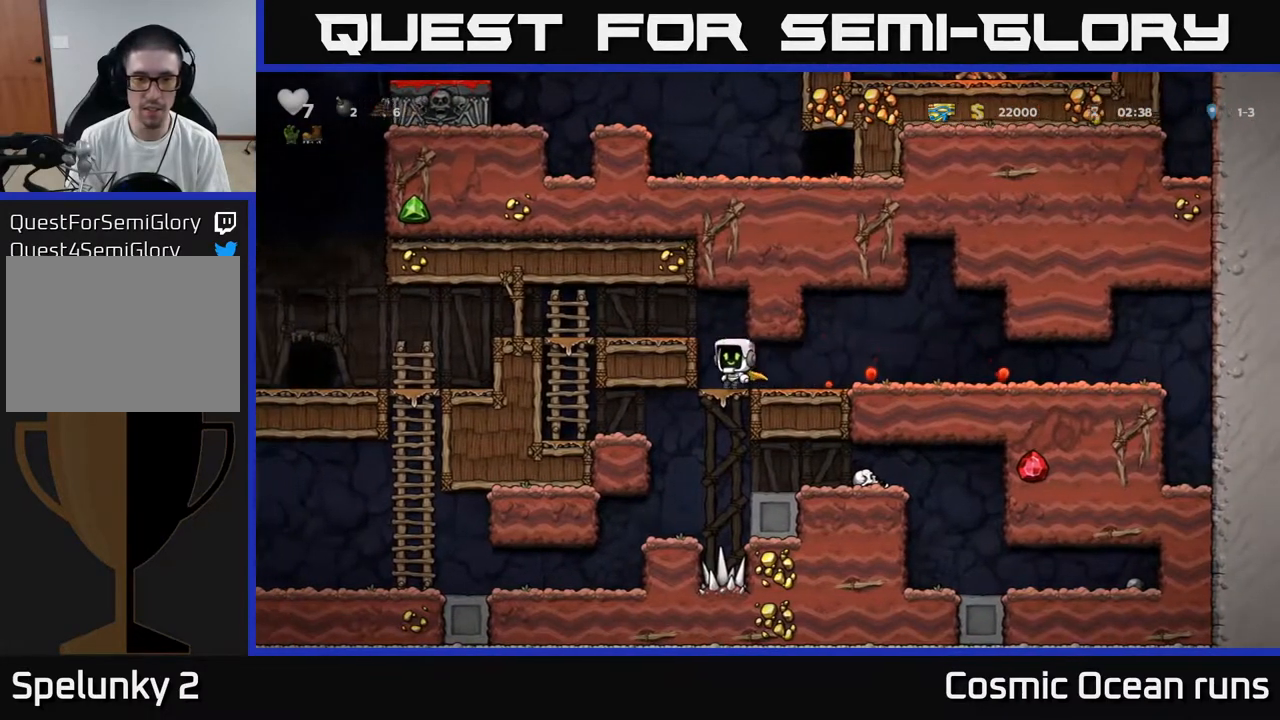
{"buttons": ["DPAD_LEFT"], "left_stick": "center", "right_stick": "center", "events": [[150, "A", "up"]]}
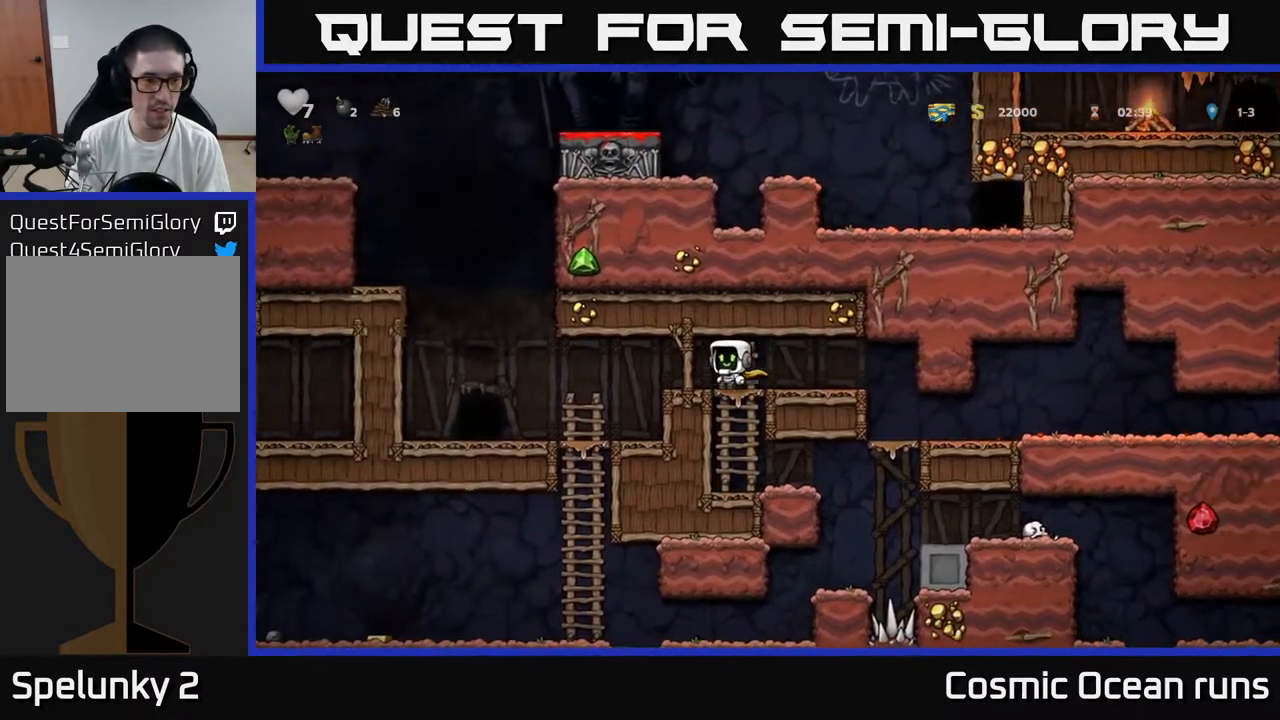
{"buttons": [], "left_stick": "center", "right_stick": "center", "events": [[333, "DPAD_LEFT", "up"]]}
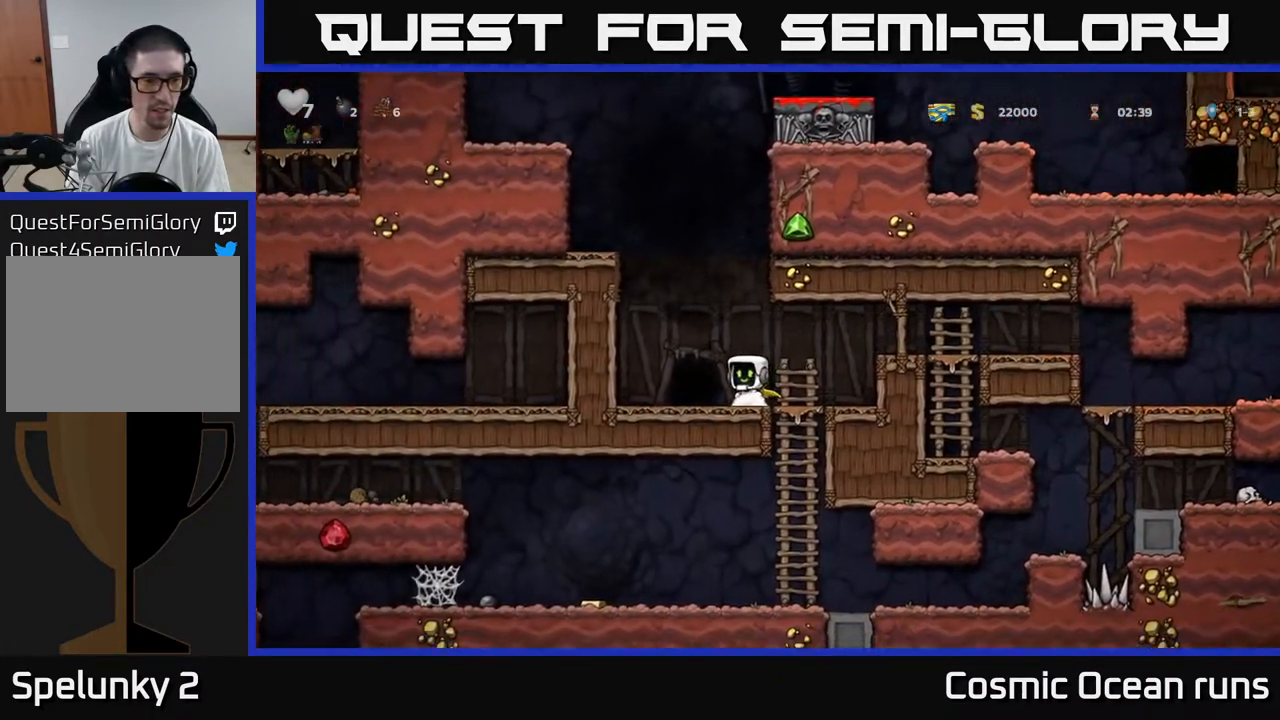
{"buttons": [], "left_stick": "center", "right_stick": "center", "events": [[67, "DPAD_RIGHT", "down"], [217, "DPAD_DOWN", "down"], [233, "DPAD_RIGHT", "up"], [300, "A", "down"], [383, "A", "up"], [383, "DPAD_DOWN", "up"]]}
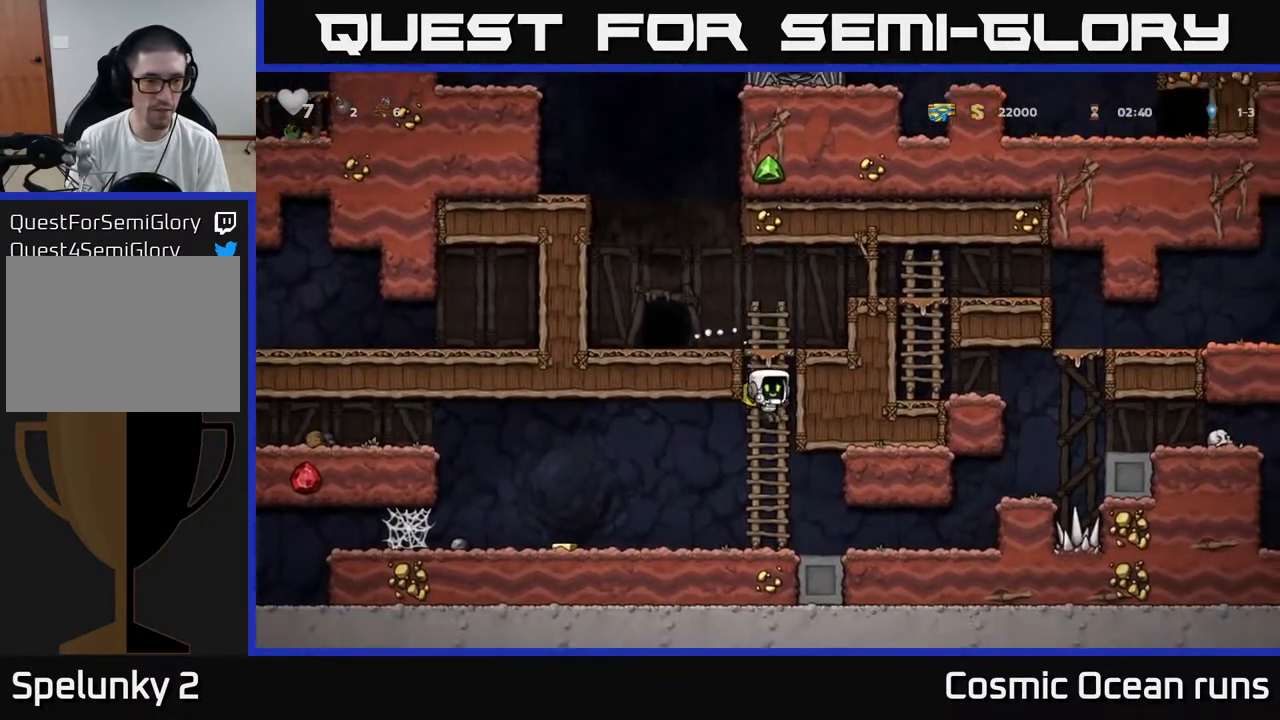
{"buttons": ["DPAD_LEFT"], "left_stick": "center", "right_stick": "center", "events": [[67, "DPAD_LEFT", "down"]]}
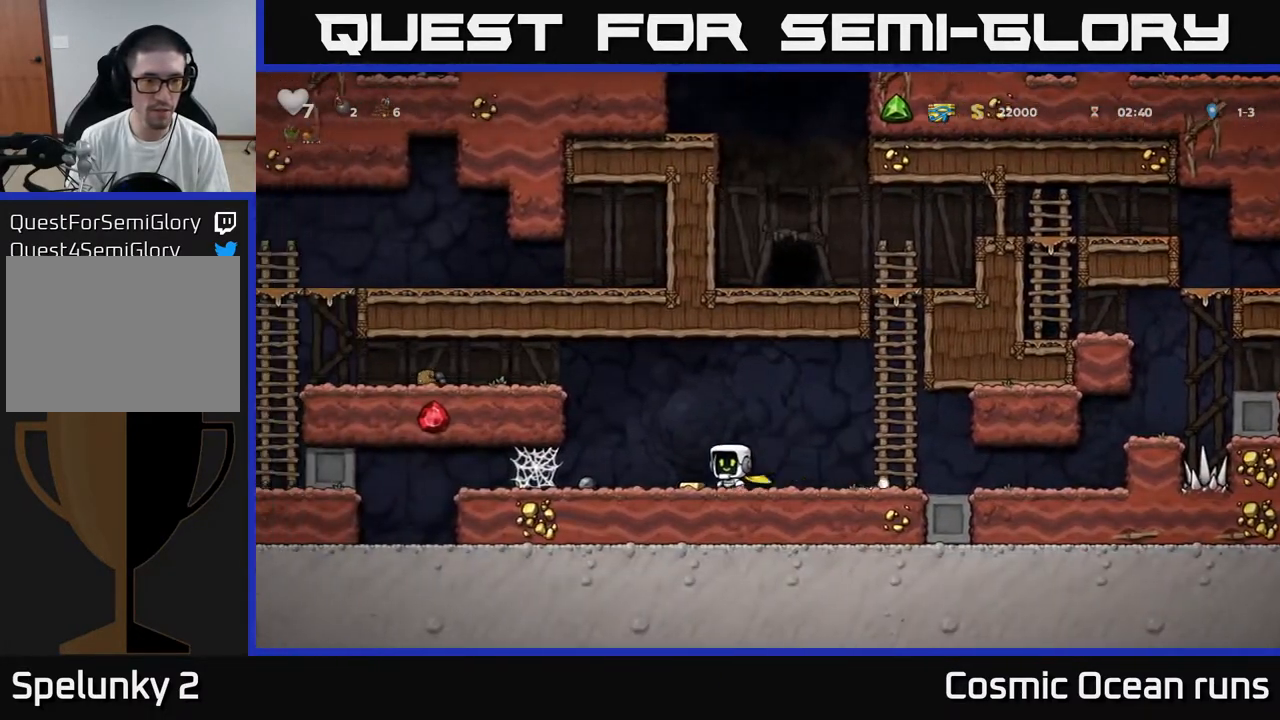
{"buttons": ["DPAD_RIGHT"], "left_stick": "center", "right_stick": "center", "events": [[133, "DPAD_LEFT", "up"], [167, "DPAD_RIGHT", "down"]]}
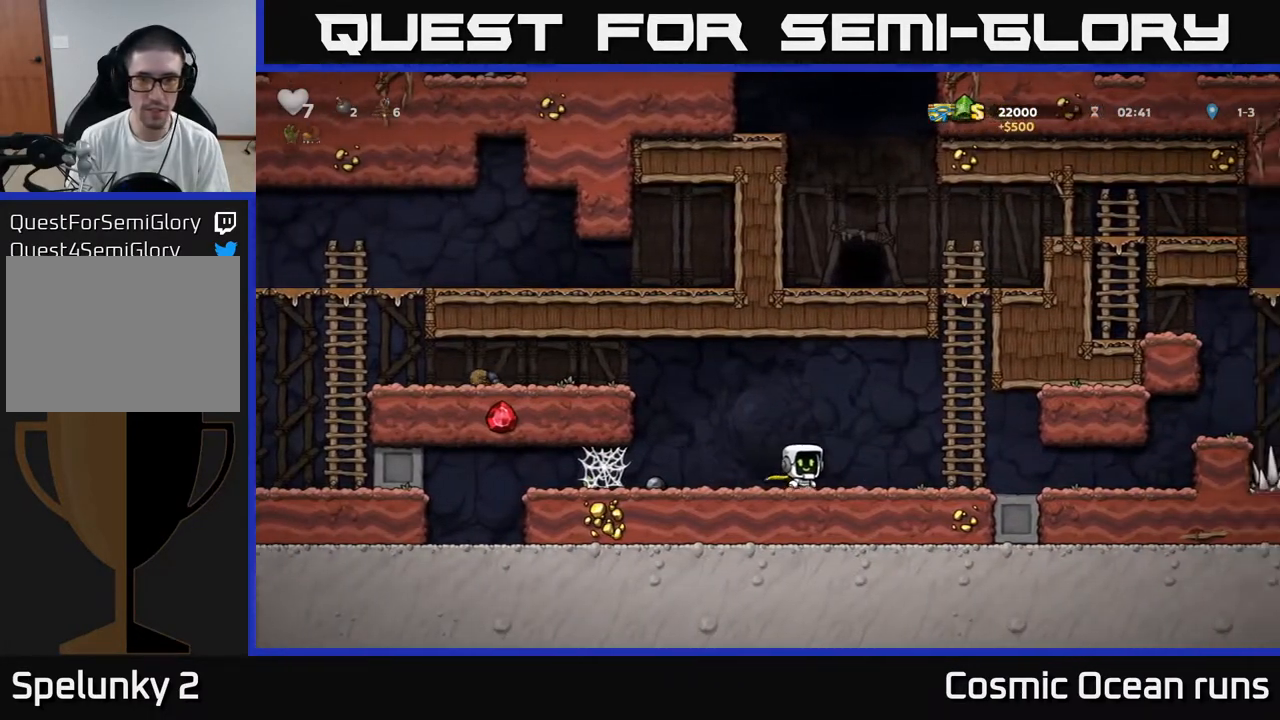
{"buttons": ["A", "DPAD_UP"], "left_stick": "center", "right_stick": "center", "events": [[17, "A", "down"], [250, "A", "up"], [267, "DPAD_UP", "down"], [283, "DPAD_RIGHT", "up"], [383, "A", "down"]]}